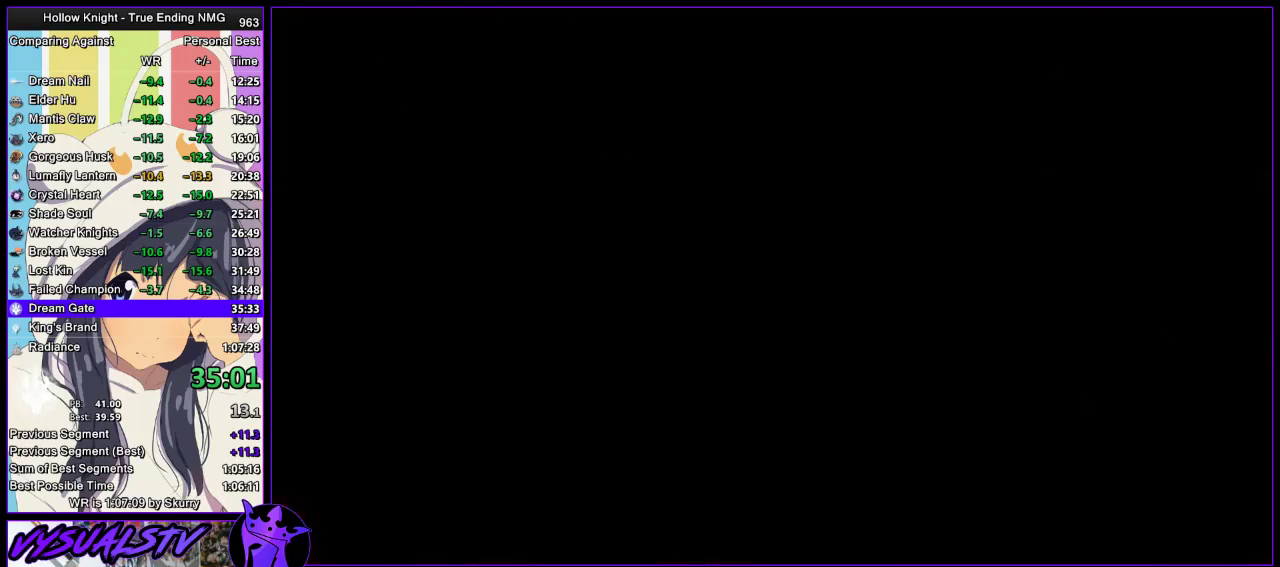
Gameplay with a controller (PlayStation layout); each line is a JSON object with the inputs held at the frame after it. "events" lists button and stick changes between this image and that frame as [ms after this image, input, new state], when the widget could be followed in between. Not read: L1 R1.
{"buttons": ["CROSS"], "left_stick": "center", "right_stick": "center", "events": [[133, "CROSS", "down"], [133, "DPAD_DOWN", "up"], [167, "SQUARE", "down"], [200, "DPAD_DOWN", "down"], [233, "SQUARE", "up"], [367, "DPAD_DOWN", "up"]]}
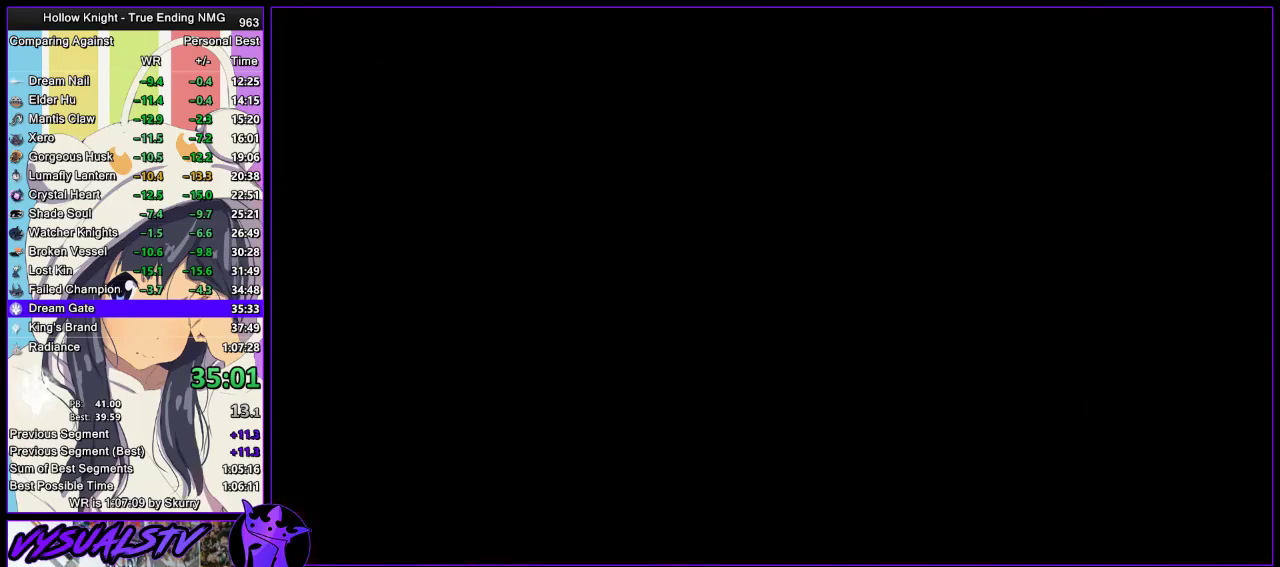
{"buttons": ["DPAD_DOWN"], "left_stick": "center", "right_stick": "center", "events": [[67, "CROSS", "up"], [100, "DPAD_DOWN", "down"], [133, "CROSS", "down"], [167, "DPAD_DOWN", "up"], [200, "CROSS", "up"], [233, "DPAD_DOWN", "down"], [267, "CROSS", "down"], [433, "DPAD_DOWN", "up"], [500, "CROSS", "up"], [500, "DPAD_DOWN", "down"]]}
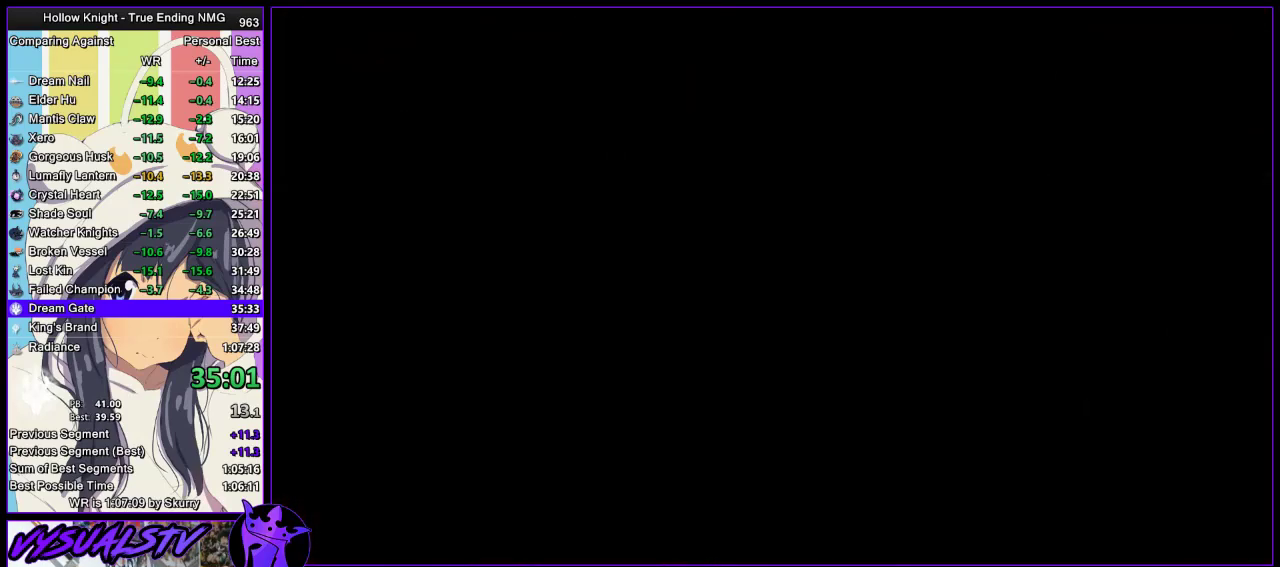
{"buttons": [], "left_stick": "center", "right_stick": "center", "events": [[67, "CROSS", "down"], [67, "DPAD_DOWN", "up"], [133, "DPAD_DOWN", "down"], [200, "DPAD_DOWN", "up"], [267, "DPAD_DOWN", "down"], [300, "CROSS", "up"], [333, "DPAD_DOWN", "up"], [367, "CROSS", "down"], [433, "DPAD_DOWN", "down"], [467, "CROSS", "up"], [500, "DPAD_DOWN", "up"]]}
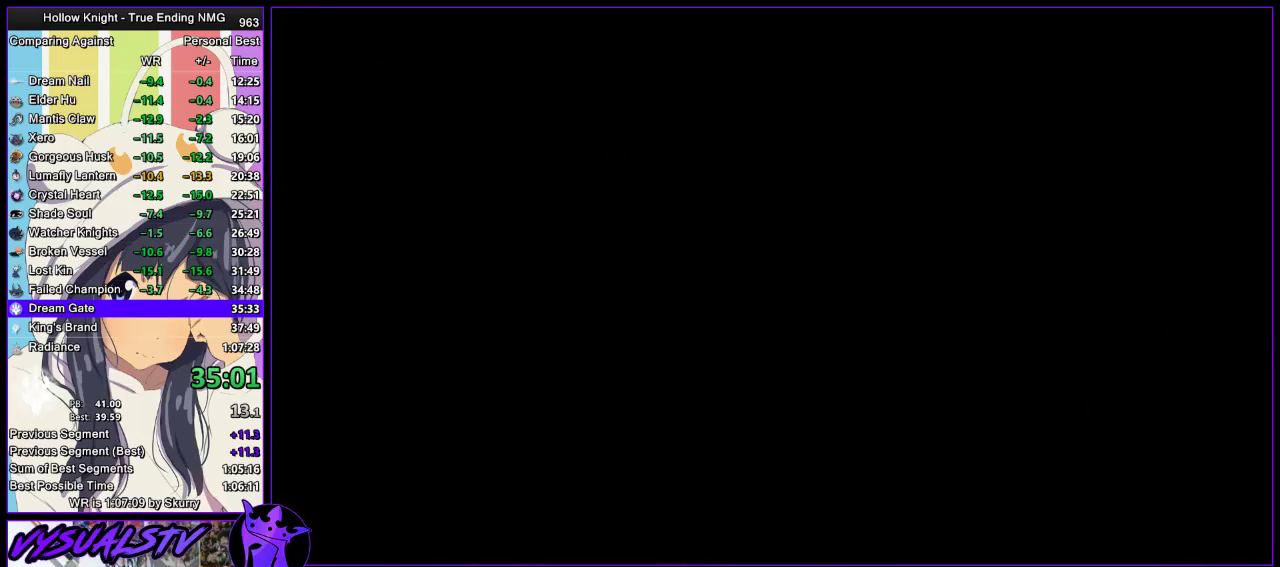
{"buttons": ["CROSS", "DPAD_DOWN"], "left_stick": "center", "right_stick": "center", "events": [[33, "CROSS", "down"], [67, "DPAD_DOWN", "down"], [133, "DPAD_DOWN", "up"], [200, "DPAD_DOWN", "down"], [267, "DPAD_DOWN", "up"], [333, "DPAD_DOWN", "down"], [400, "CROSS", "up"], [400, "DPAD_DOWN", "up"], [467, "CROSS", "down"], [467, "DPAD_DOWN", "down"]]}
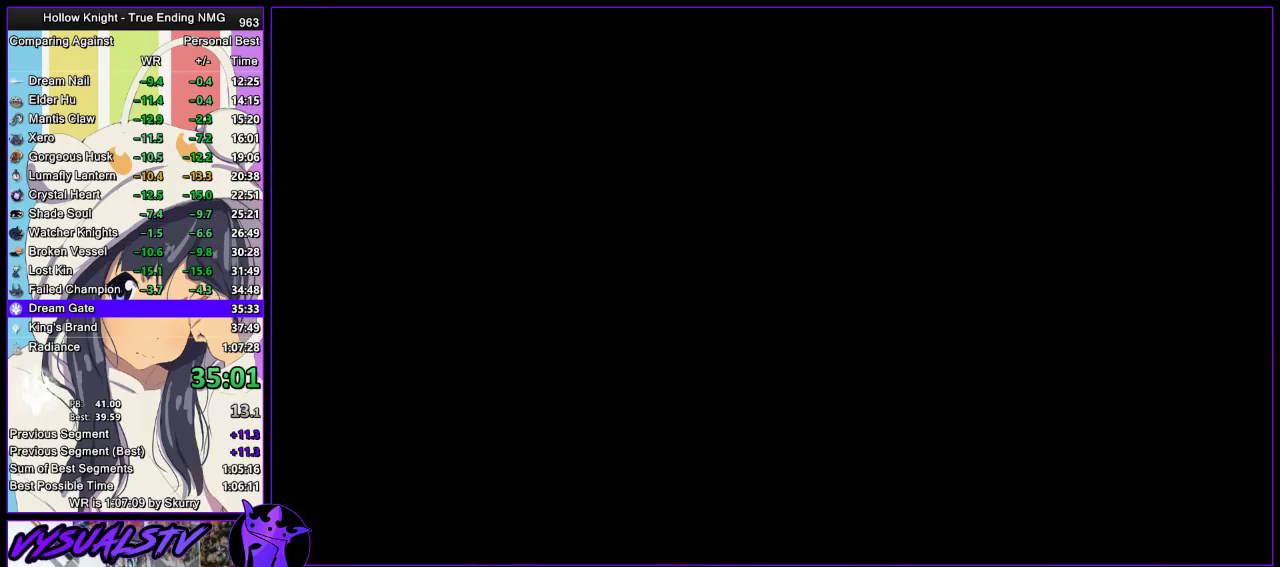
{"buttons": ["CROSS"], "left_stick": "center", "right_stick": "center", "events": [[33, "DPAD_DOWN", "up"], [67, "CROSS", "up"], [100, "DPAD_DOWN", "down"], [133, "CROSS", "down"], [167, "DPAD_DOWN", "up"], [233, "DPAD_DOWN", "down"], [300, "DPAD_DOWN", "up"], [367, "DPAD_DOWN", "down"], [467, "DPAD_DOWN", "up"]]}